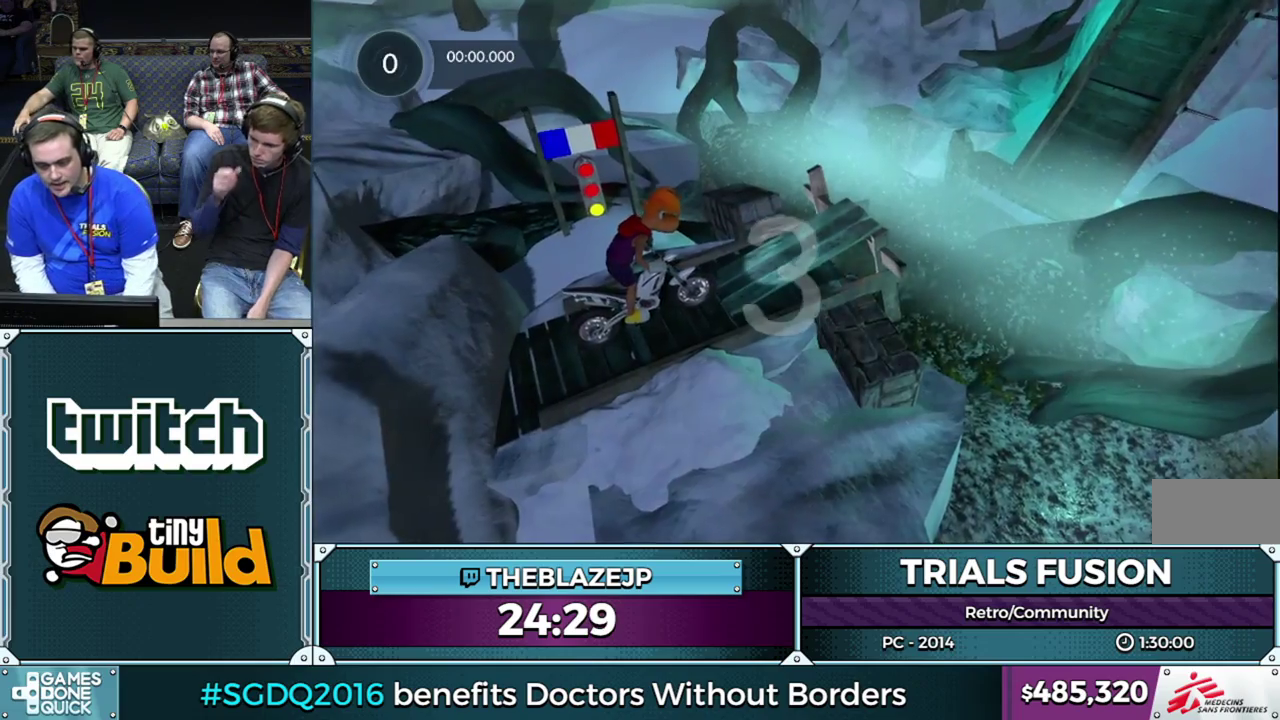
Gameplay with a controller (Xbox layout); each line is a JSON object with the inputs held at the frame after it. "events" lists button and stick changes between this image and that frame as [ms after this image, input, new state], when the widget could be followed in between. This overlay highlights the sticks when they move; stick clicks (L3) are not distinguishable. Not read: L1 L3 R1 R3.
{"buttons": ["R2"], "left_stick": "center", "events": [[317, "R2", "down"]]}
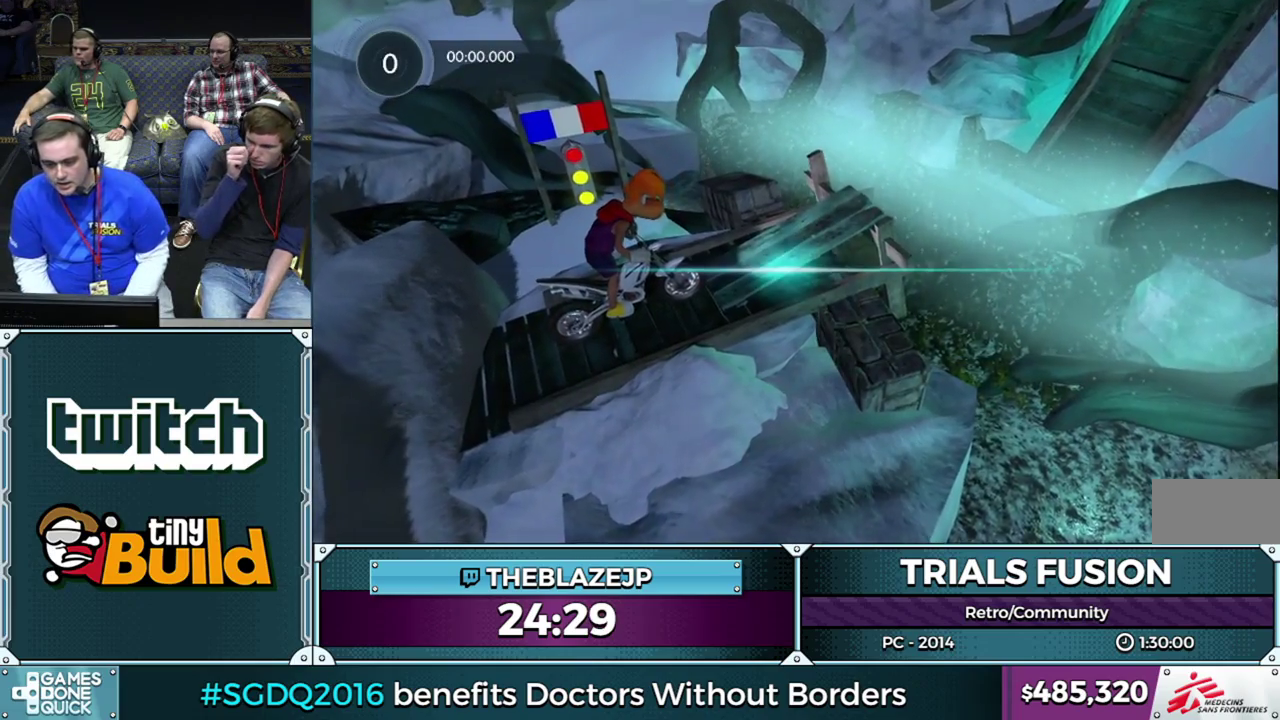
{"buttons": ["R2"], "left_stick": "center", "events": []}
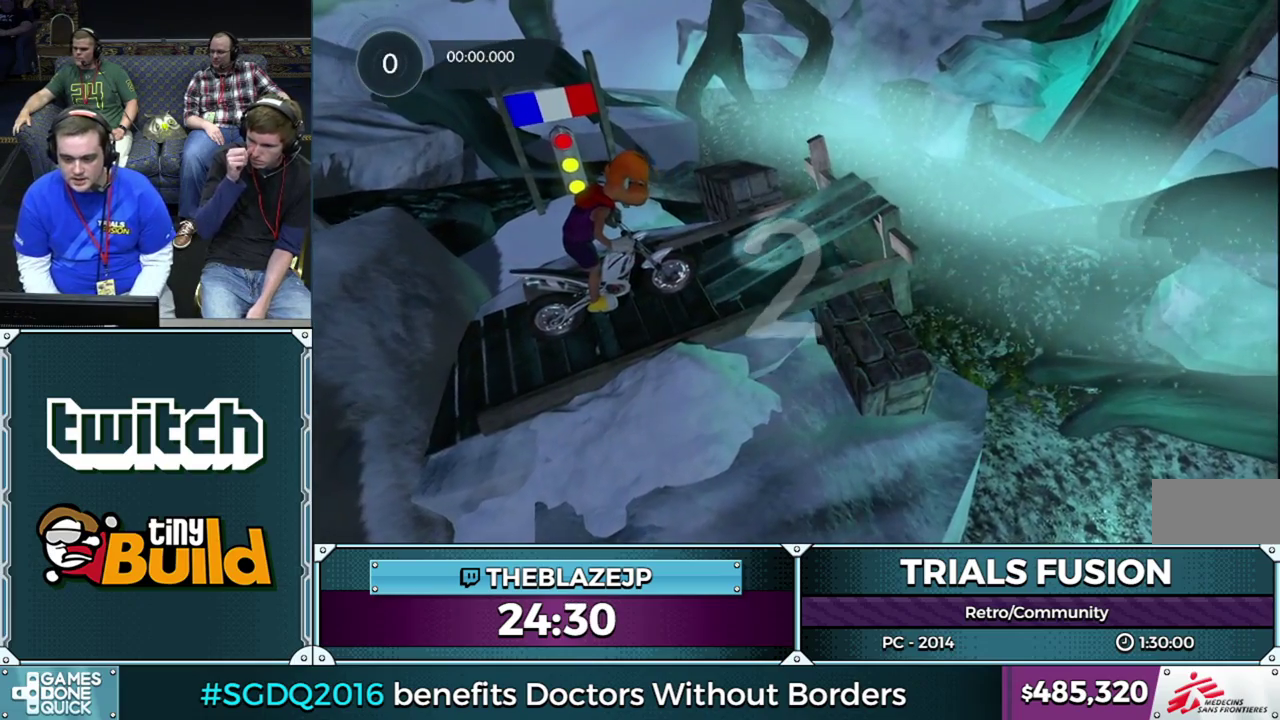
{"buttons": ["R2"], "left_stick": "center", "events": []}
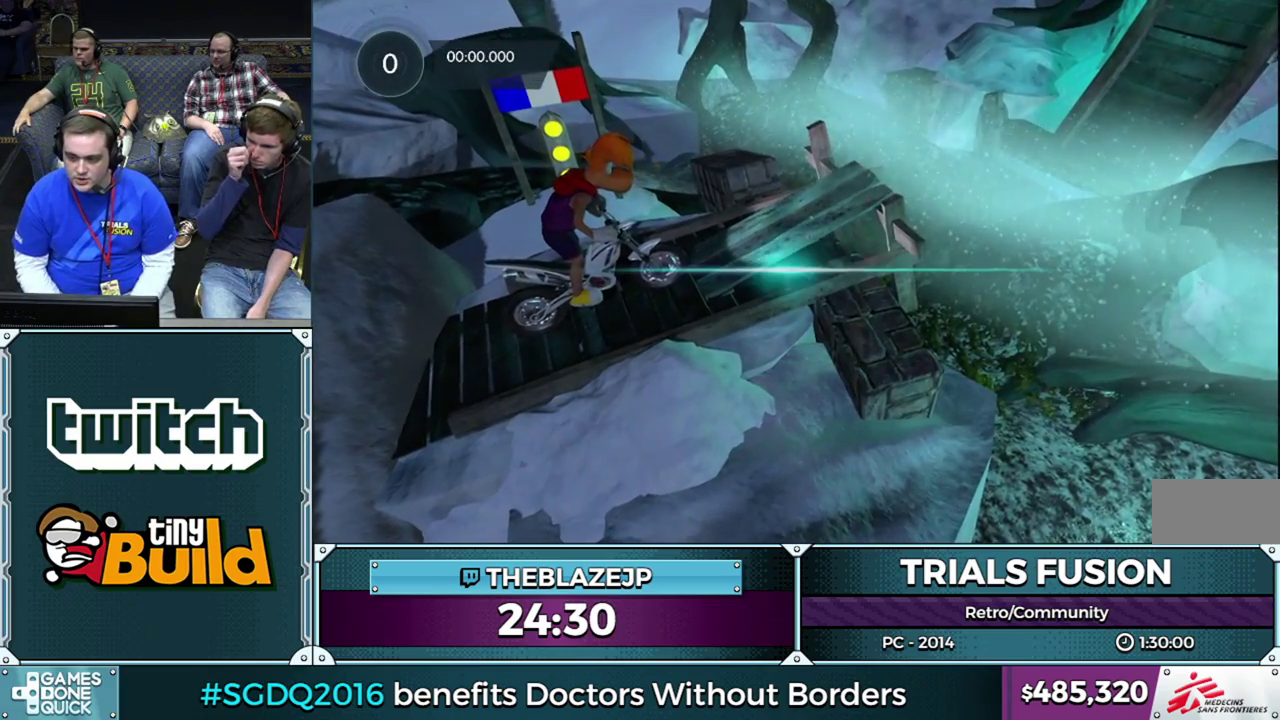
{"buttons": ["R2"], "left_stick": "right", "events": [[83, "left_stick", "right"], [150, "left_stick", "center"], [350, "left_stick", "right"]]}
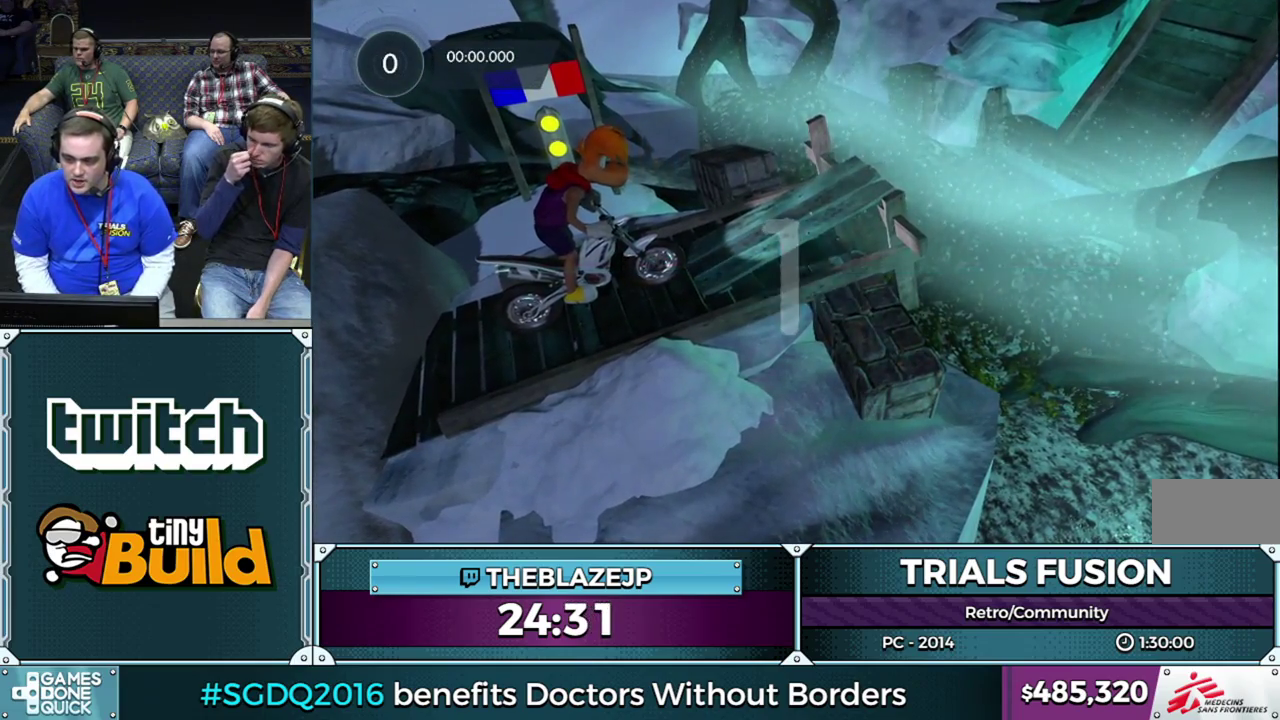
{"buttons": ["R2"], "left_stick": "center", "events": [[17, "left_stick", "center"], [133, "left_stick", "right"], [383, "left_stick", "center"]]}
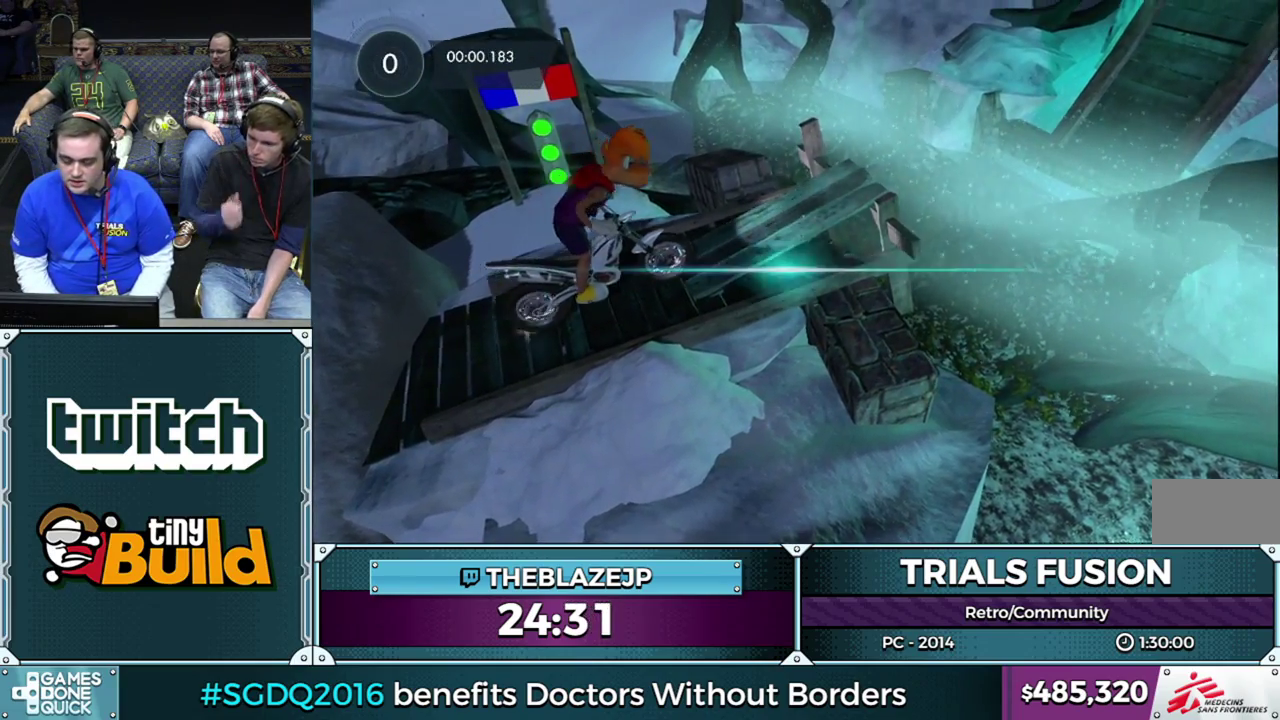
{"buttons": ["R2"], "left_stick": "left", "events": [[483, "left_stick", "left"]]}
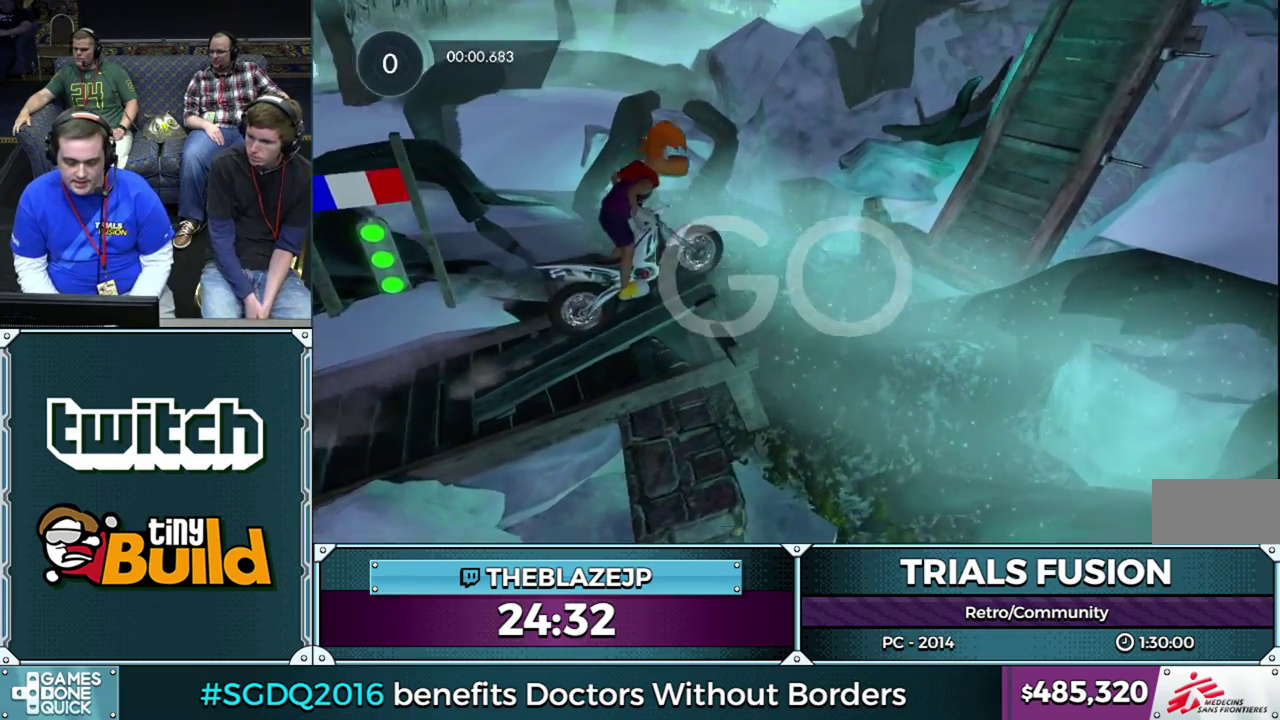
{"buttons": ["R2"], "left_stick": "left", "events": [[200, "R2", "up"], [500, "R2", "down"]]}
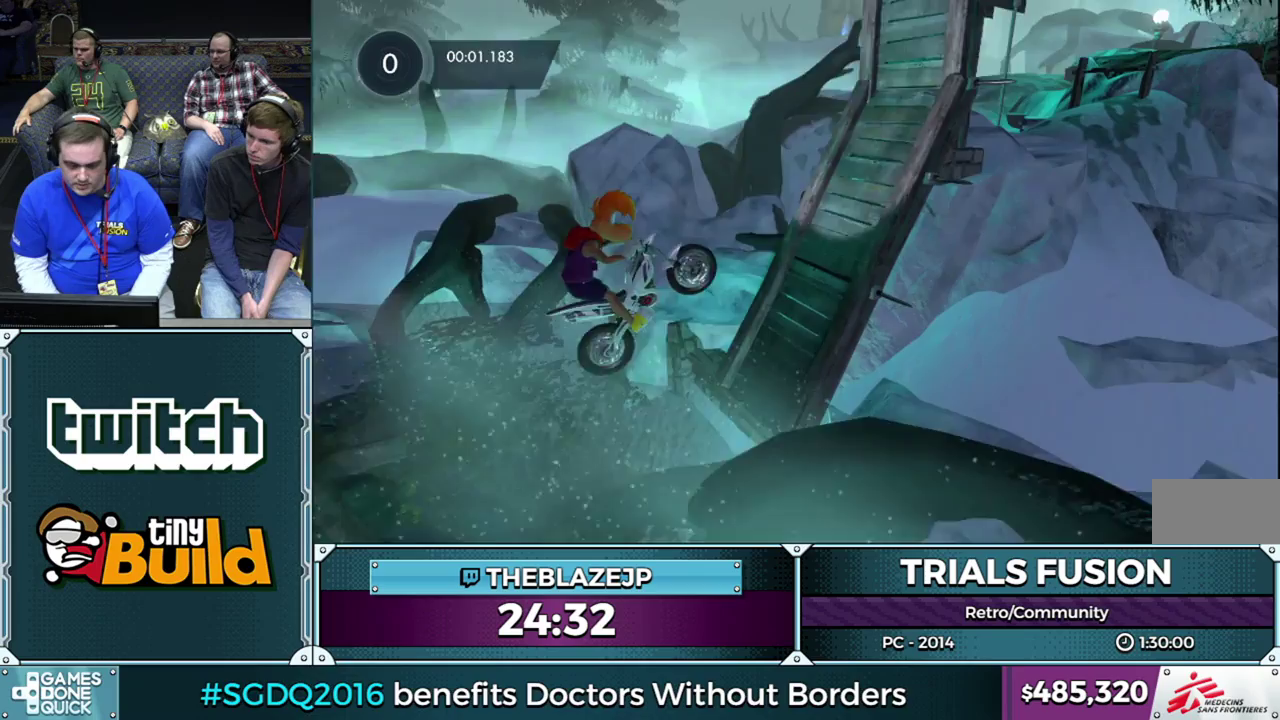
{"buttons": ["R2"], "left_stick": "center", "events": [[133, "left_stick", "up-right"], [283, "left_stick", "left"], [383, "left_stick", "center"]]}
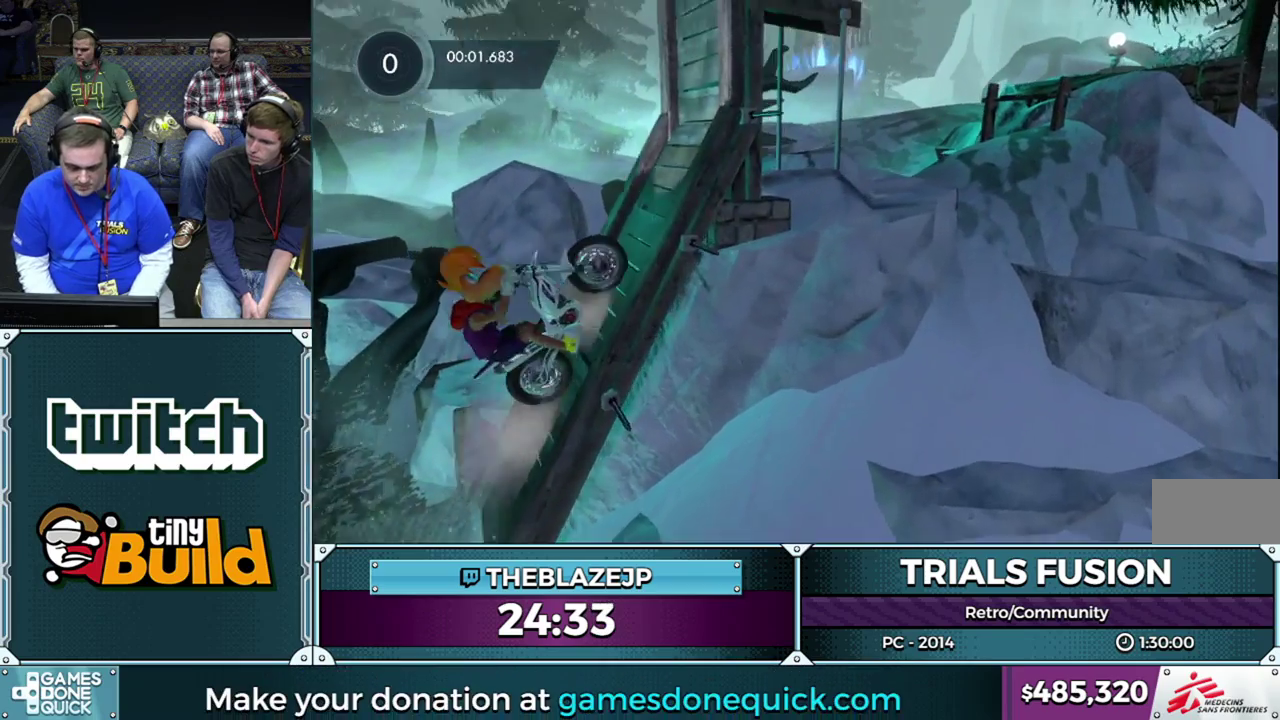
{"buttons": ["R2"], "left_stick": "right", "events": [[167, "left_stick", "right"]]}
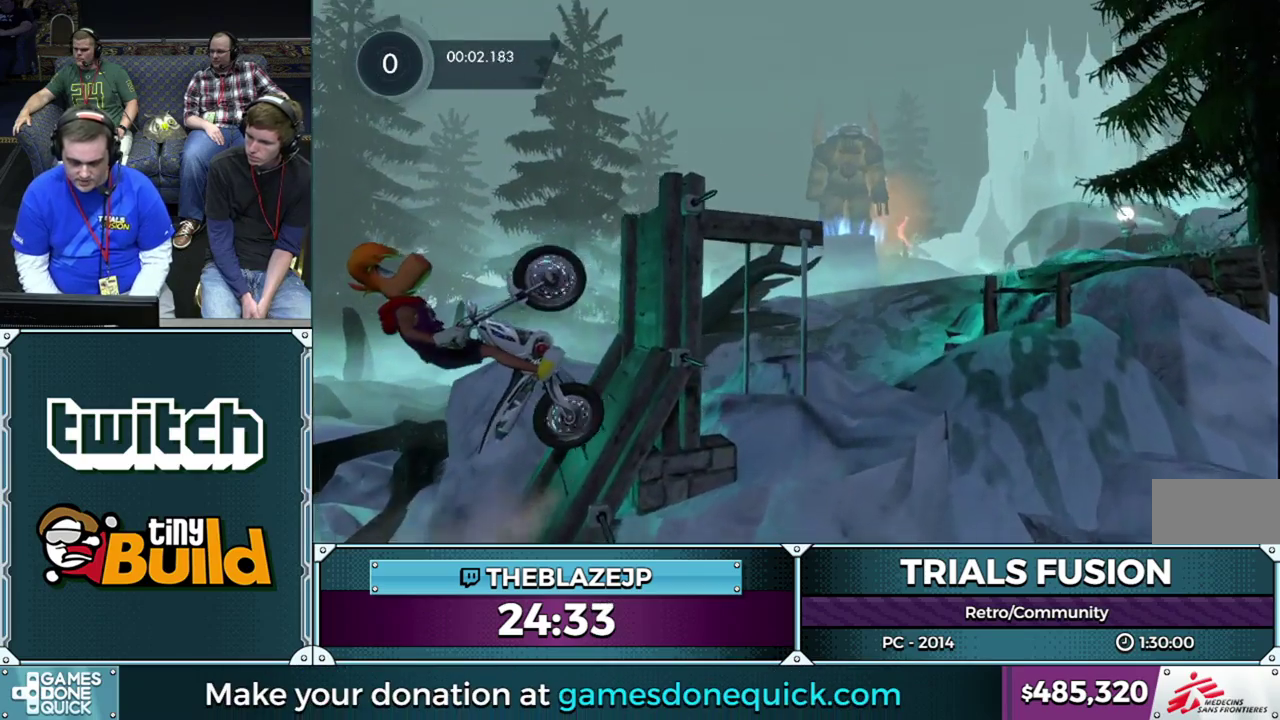
{"buttons": ["R2"], "left_stick": "center", "events": [[183, "R2", "up"], [367, "left_stick", "center"], [467, "R2", "down"]]}
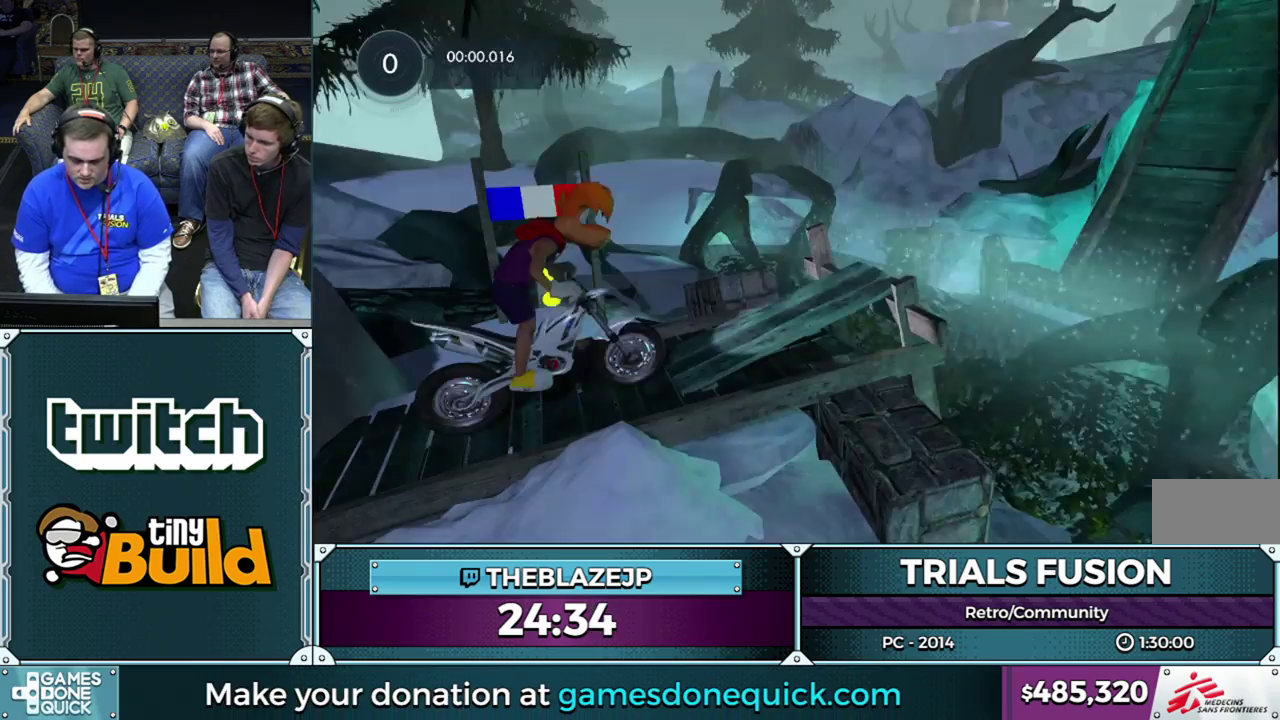
{"buttons": ["R2"], "left_stick": "center", "events": [[317, "left_stick", "left"], [417, "left_stick", "center"]]}
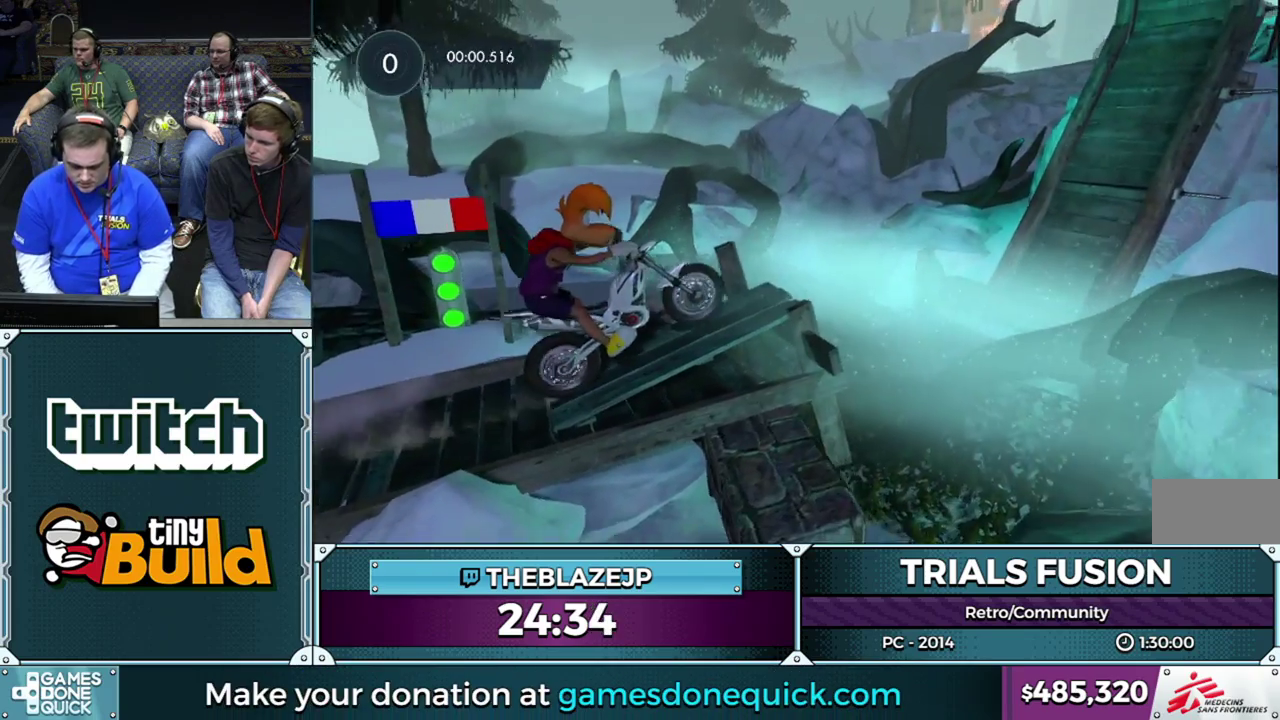
{"buttons": [], "left_stick": "center", "events": [[300, "left_stick", "left"], [433, "R2", "up"], [483, "left_stick", "center"]]}
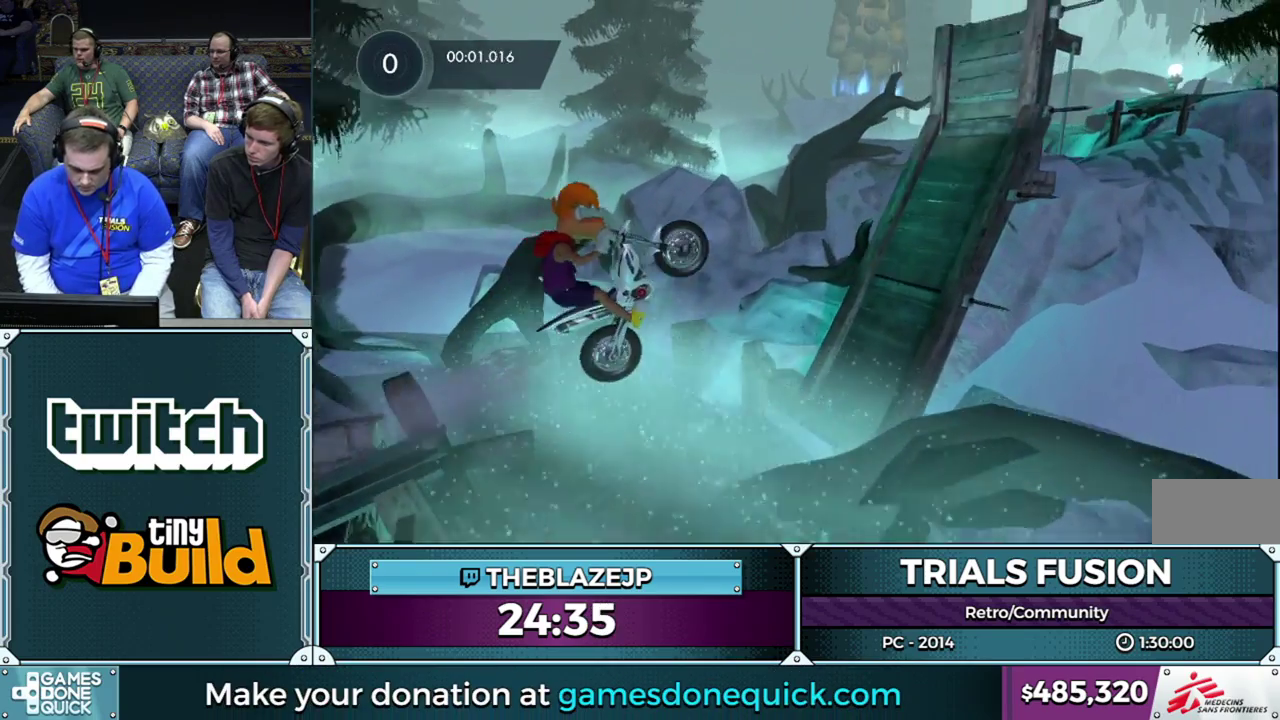
{"buttons": ["R2"], "left_stick": "up-right", "events": [[233, "R2", "down"], [250, "left_stick", "right"], [383, "left_stick", "center"], [500, "left_stick", "up-right"]]}
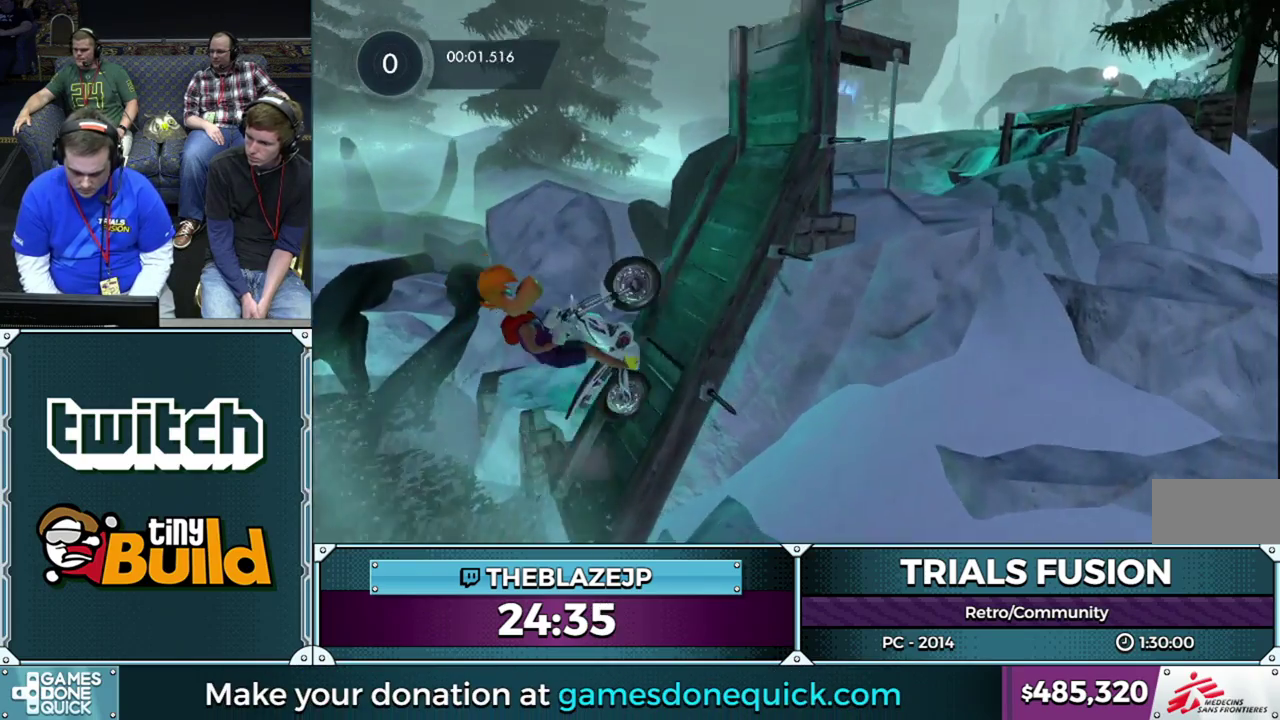
{"buttons": ["R2"], "left_stick": "right", "events": [[50, "left_stick", "left"], [217, "left_stick", "center"], [433, "left_stick", "right"]]}
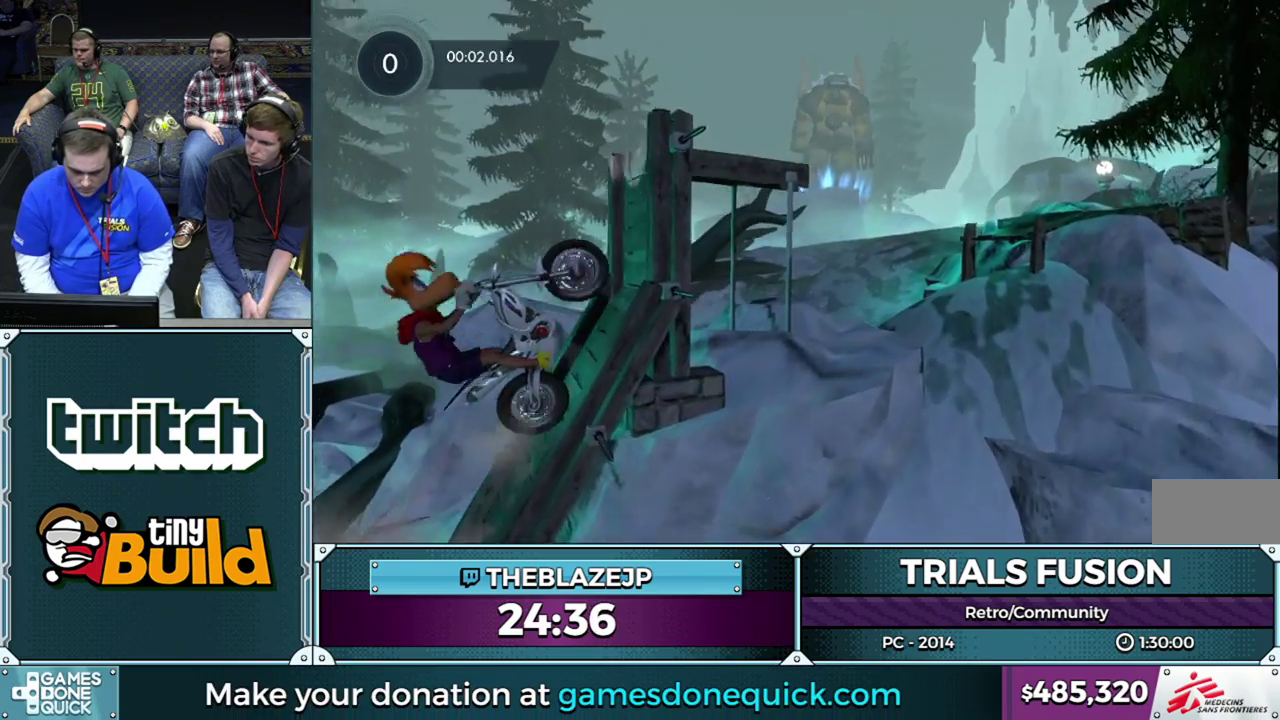
{"buttons": ["R2"], "left_stick": "right", "events": [[133, "R2", "up"], [250, "R2", "down"], [267, "L2", "down"], [367, "L2", "up"], [433, "L2", "down"], [500, "L2", "up"]]}
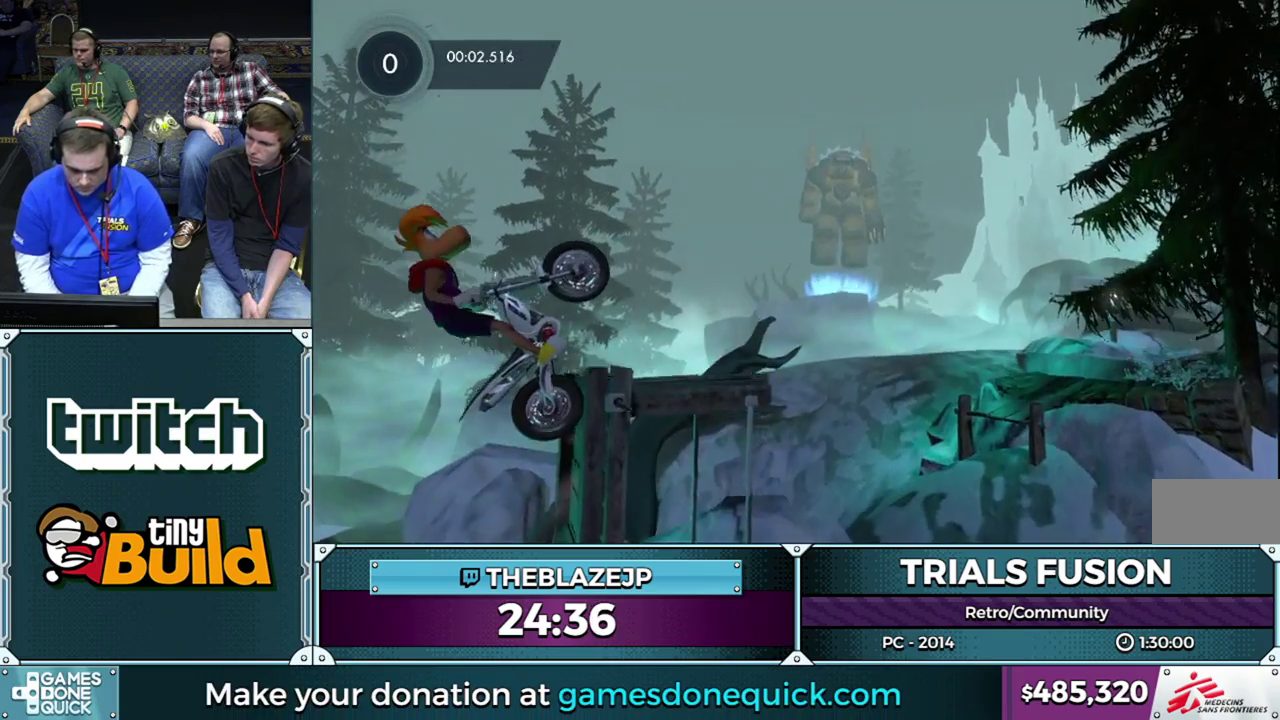
{"buttons": [], "left_stick": "center", "events": [[50, "R2", "up"], [117, "L2", "down"], [200, "L2", "up"], [267, "left_stick", "left"], [433, "left_stick", "center"]]}
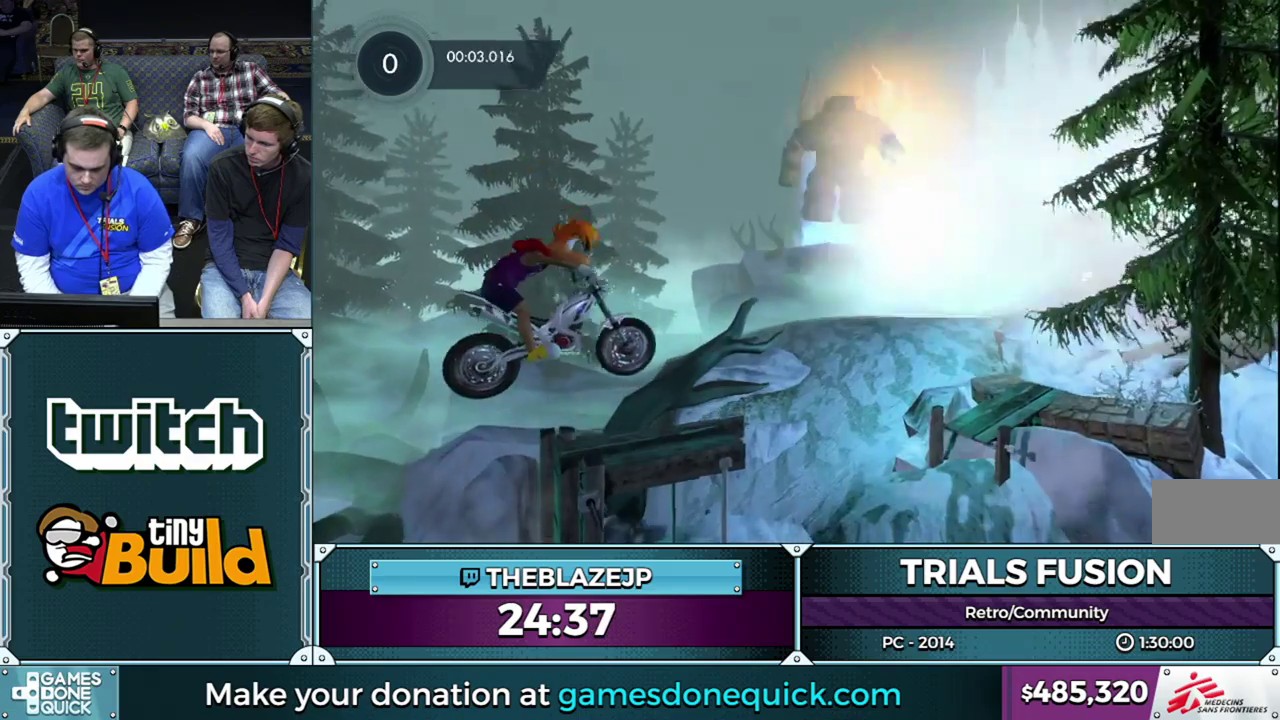
{"buttons": ["R2"], "left_stick": "center", "events": [[33, "left_stick", "left"], [183, "R2", "down"], [200, "left_stick", "center"], [283, "left_stick", "left"], [433, "left_stick", "center"]]}
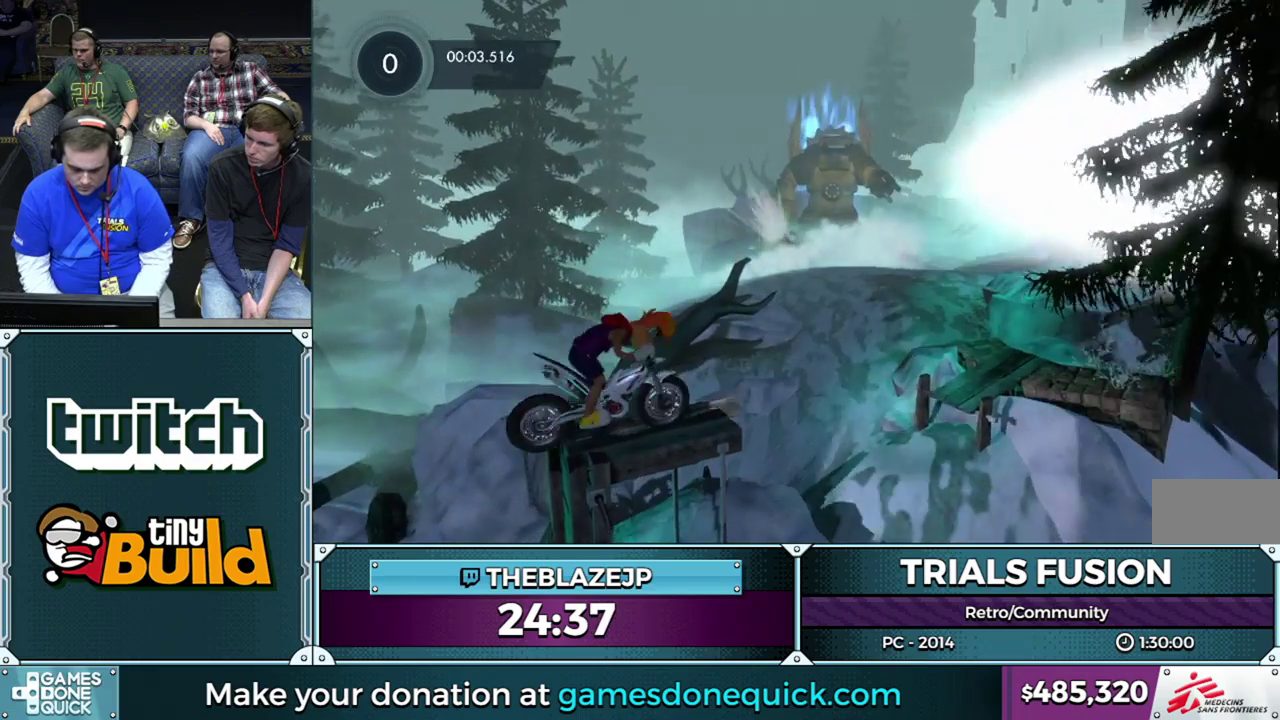
{"buttons": [], "left_stick": "left", "events": [[200, "left_stick", "left"], [333, "left_stick", "right"], [450, "left_stick", "left"], [483, "R2", "up"]]}
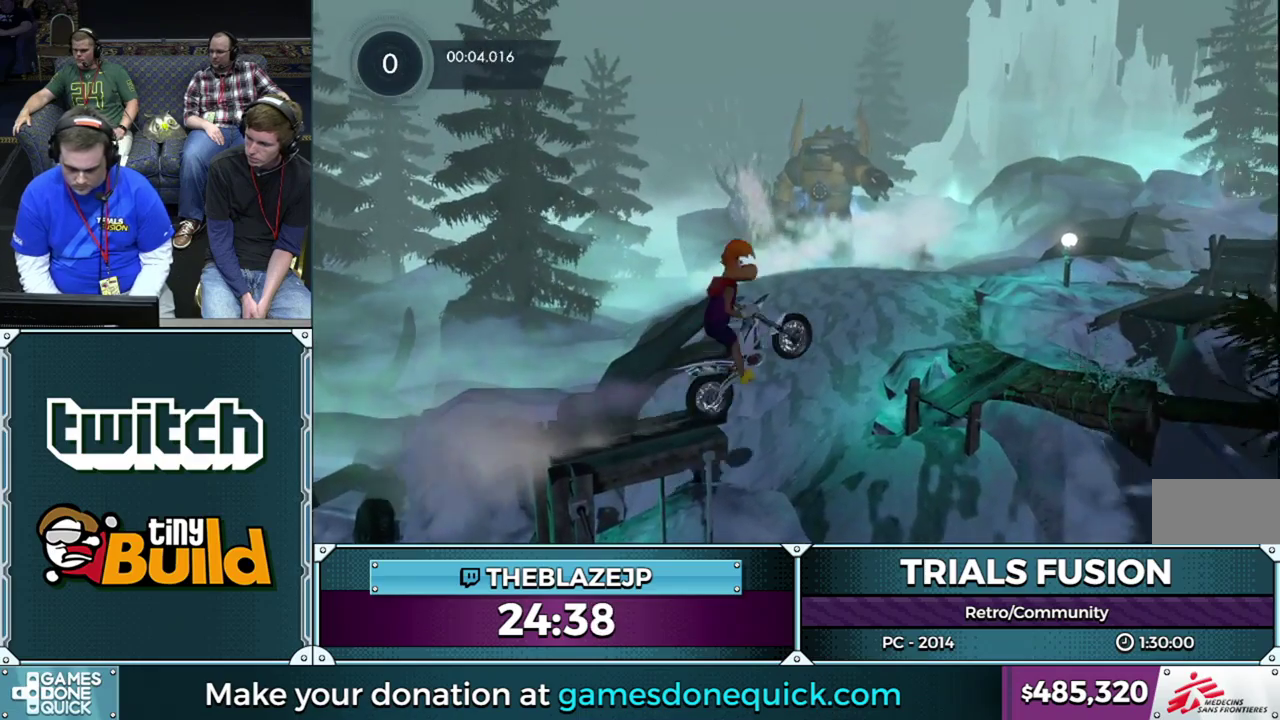
{"buttons": [], "left_stick": "left", "events": [[100, "left_stick", "center"], [433, "left_stick", "left"]]}
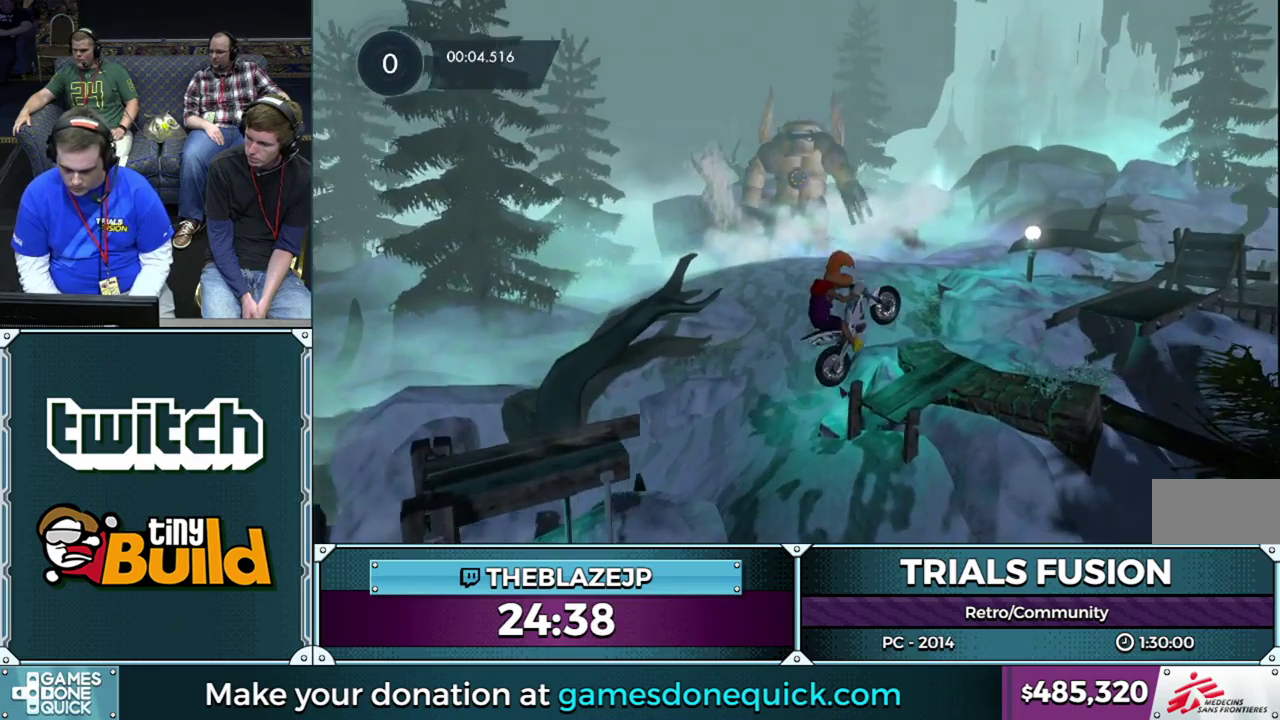
{"buttons": ["R2"], "left_stick": "left", "events": [[17, "R2", "down"], [150, "left_stick", "center"], [267, "left_stick", "right"], [400, "left_stick", "left"]]}
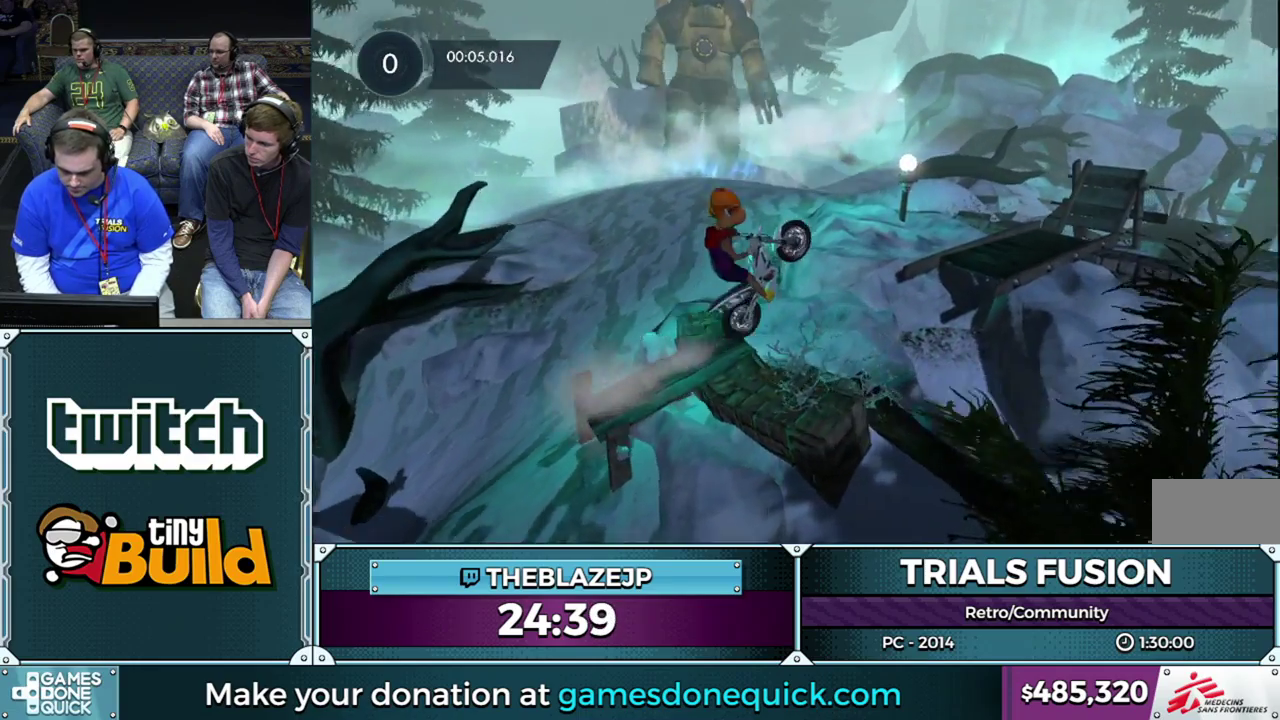
{"buttons": [], "left_stick": "left", "events": [[67, "R2", "up"], [100, "left_stick", "center"], [400, "left_stick", "left"]]}
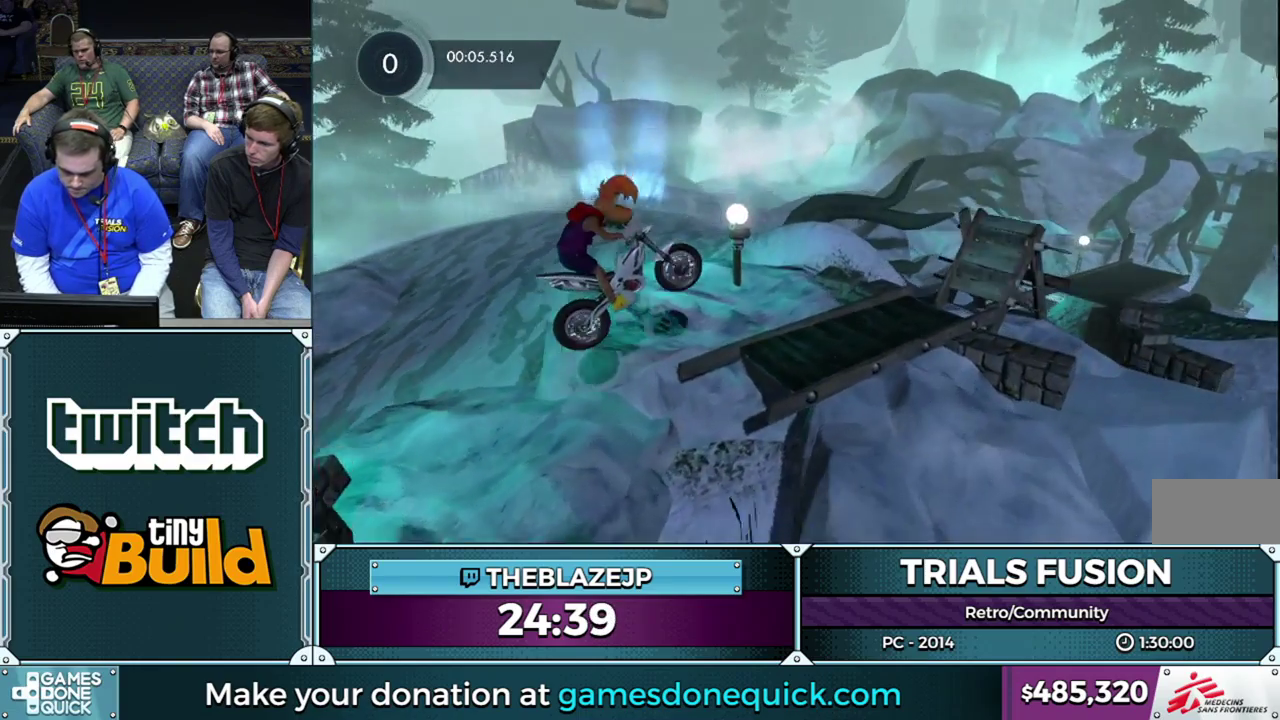
{"buttons": ["R2"], "left_stick": "left", "events": [[50, "left_stick", "center"], [183, "left_stick", "left"], [250, "R2", "down"], [383, "left_stick", "center"], [433, "left_stick", "left"]]}
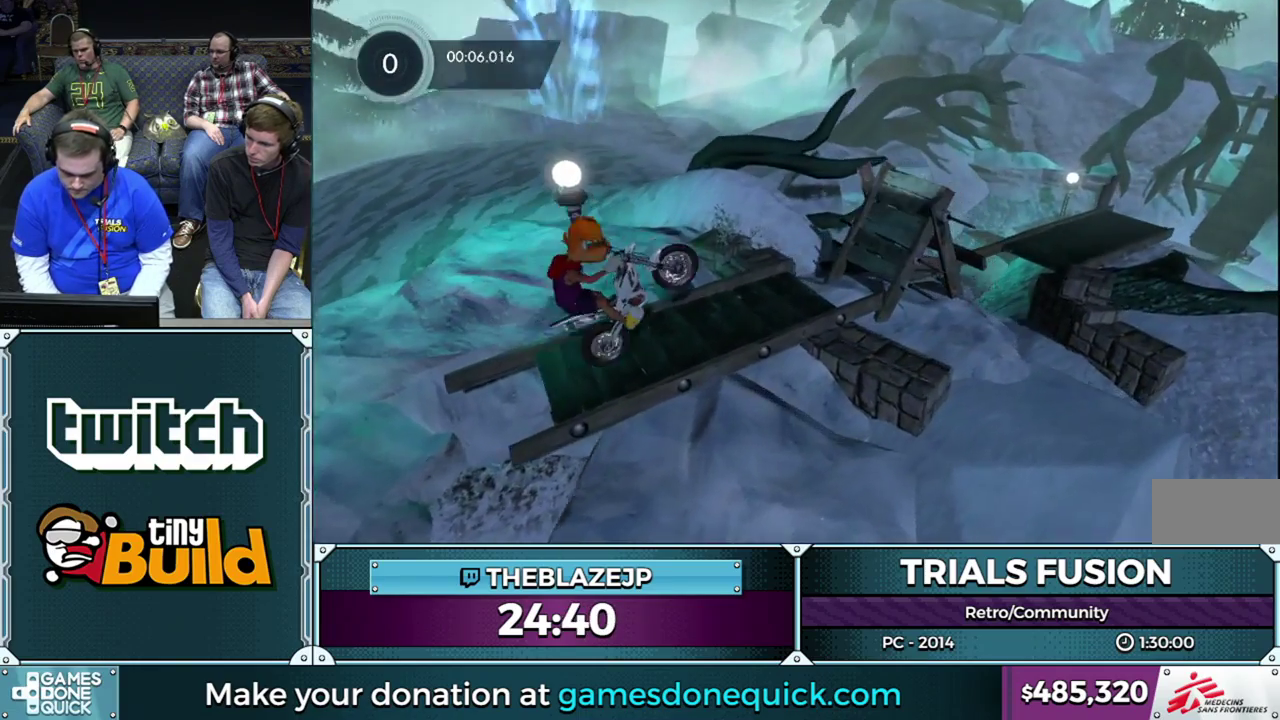
{"buttons": ["R2"], "left_stick": "left", "events": [[50, "left_stick", "right"], [350, "R2", "up"], [400, "left_stick", "center"], [450, "R2", "down"], [500, "left_stick", "left"]]}
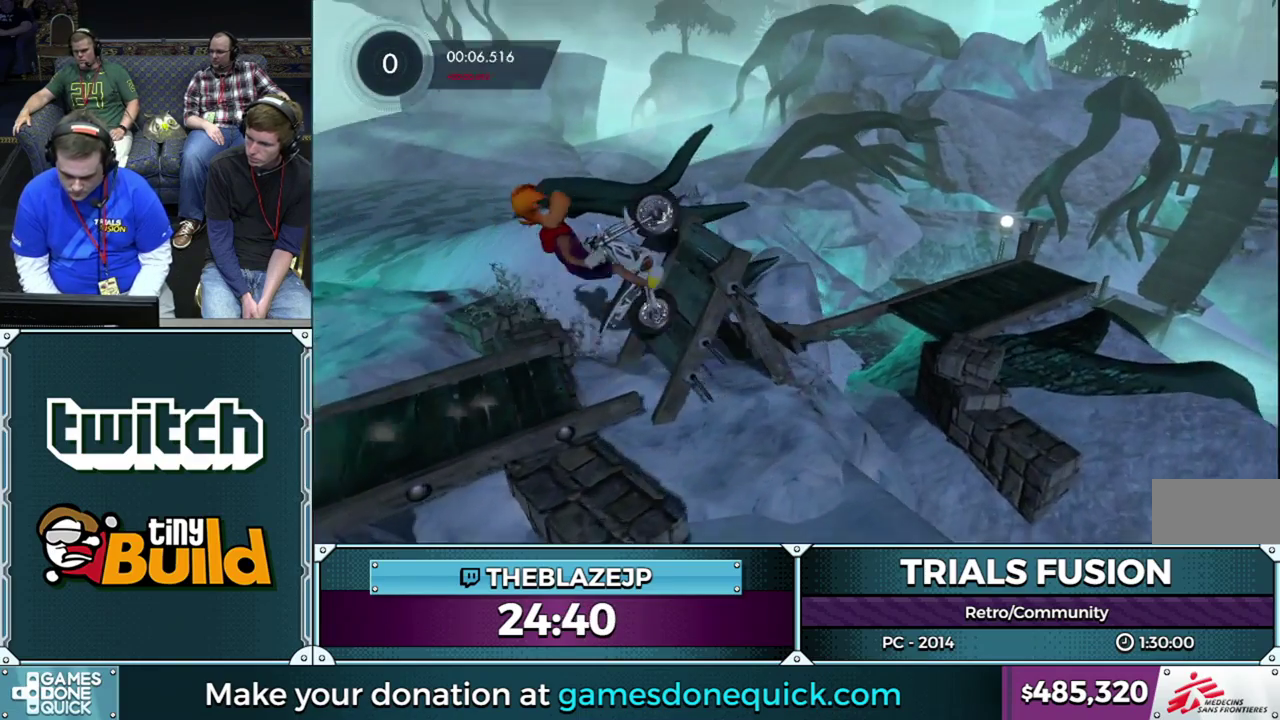
{"buttons": [], "left_stick": "left", "events": [[117, "R2", "up"]]}
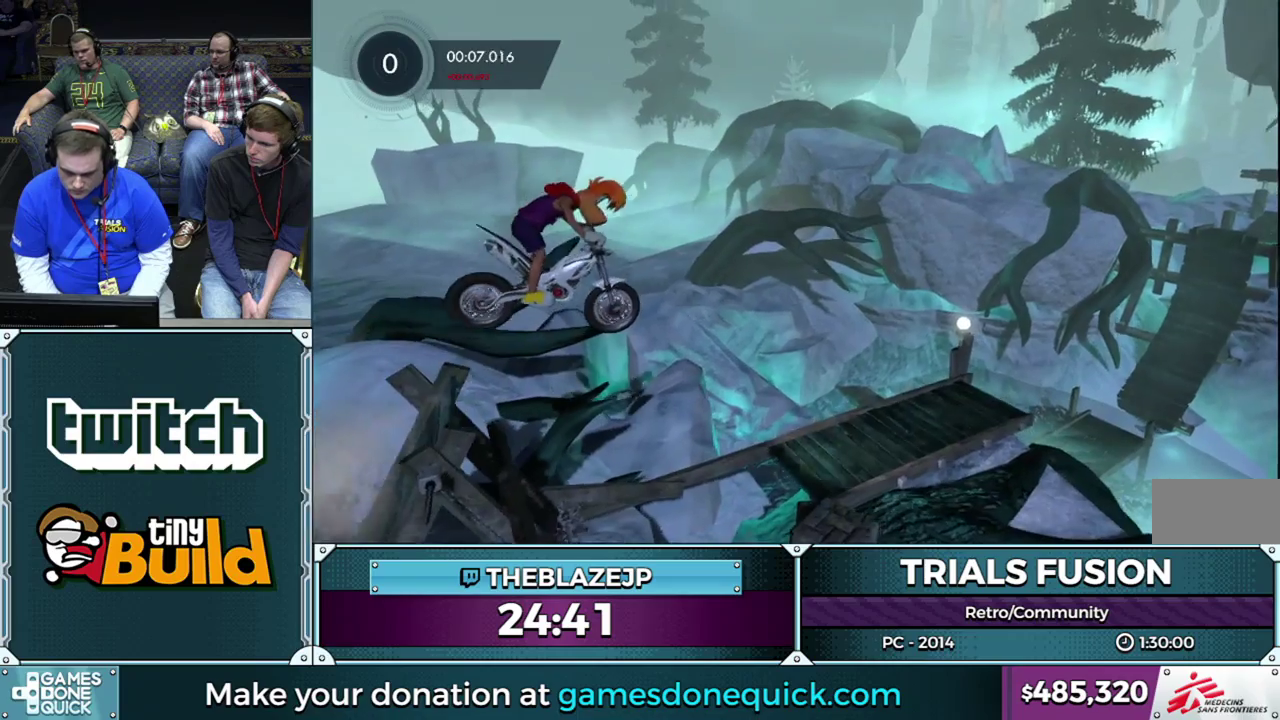
{"buttons": [], "left_stick": "left", "events": []}
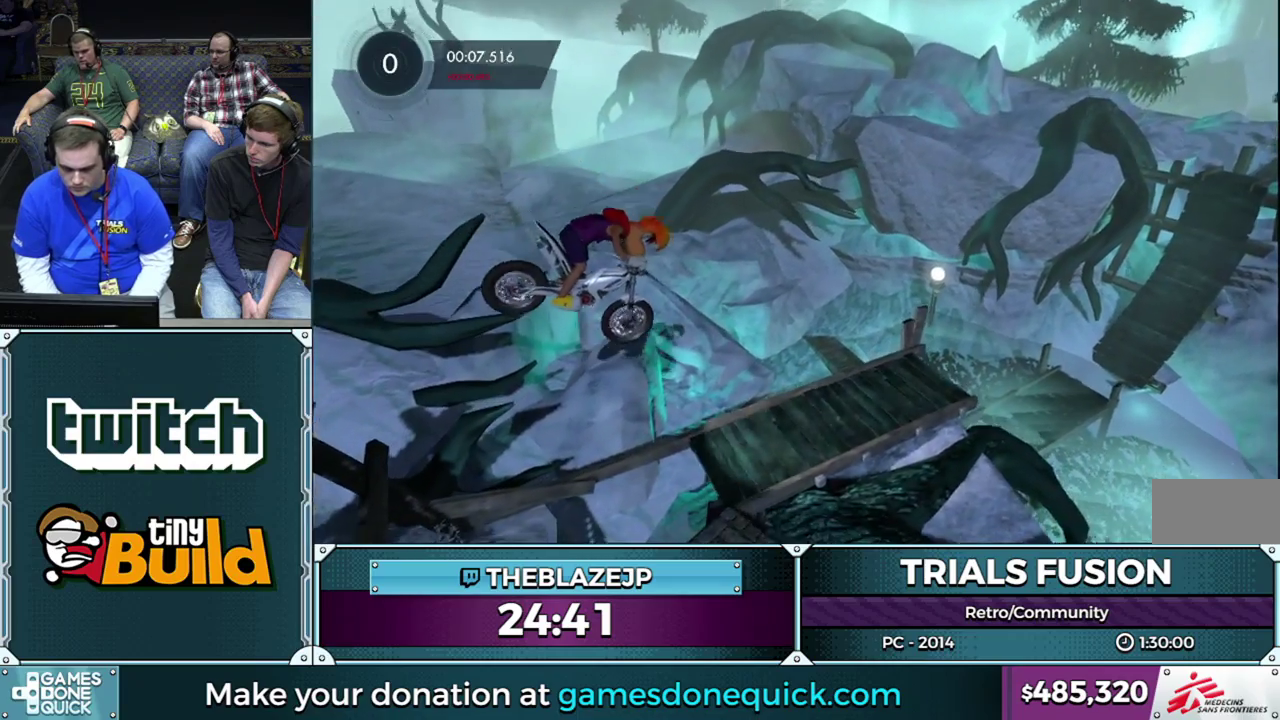
{"buttons": ["R2"], "left_stick": "right", "events": [[267, "left_stick", "right"], [483, "R2", "down"]]}
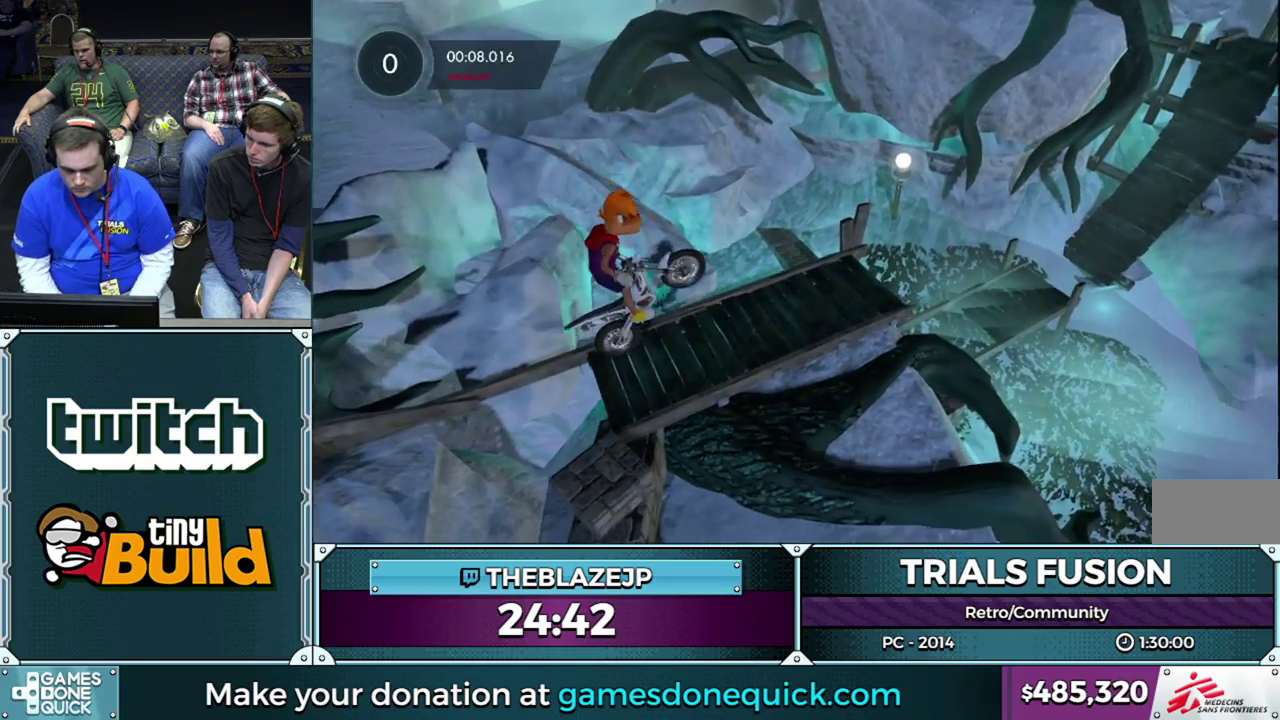
{"buttons": ["R2"], "left_stick": "center", "events": [[183, "left_stick", "left"], [350, "left_stick", "center"]]}
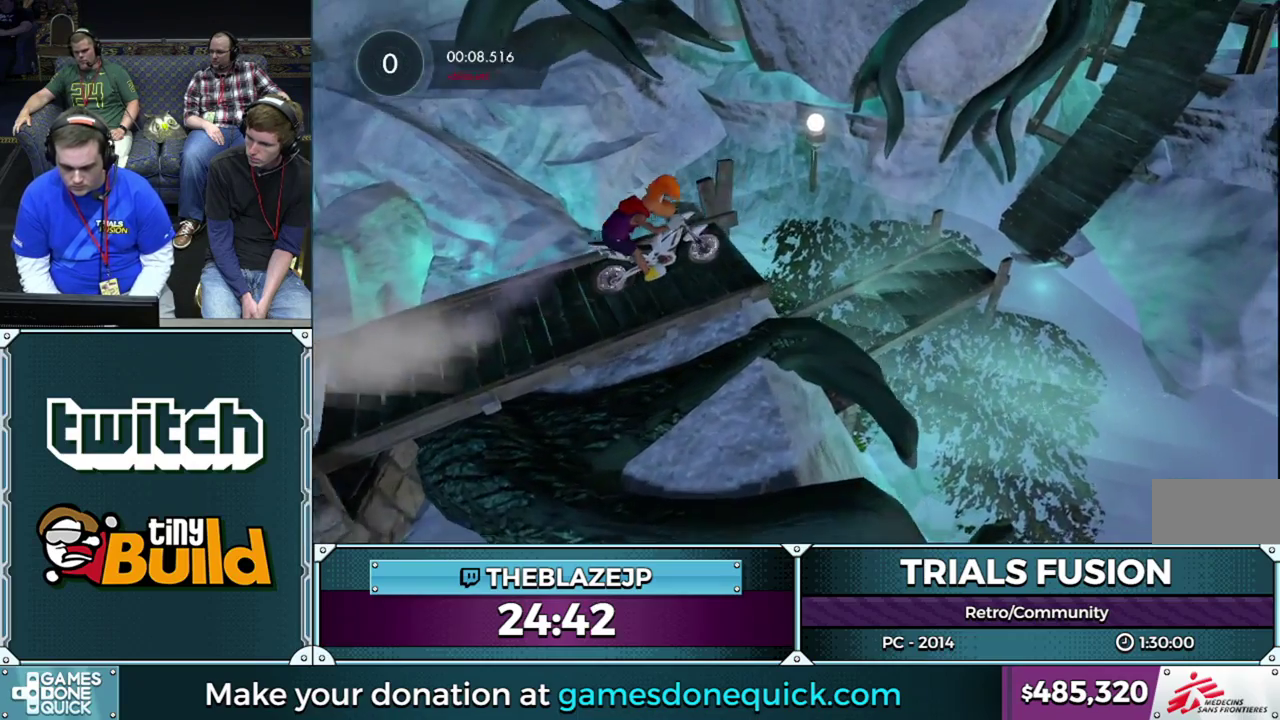
{"buttons": [], "left_stick": "left", "events": [[67, "left_stick", "left"], [217, "R2", "up"]]}
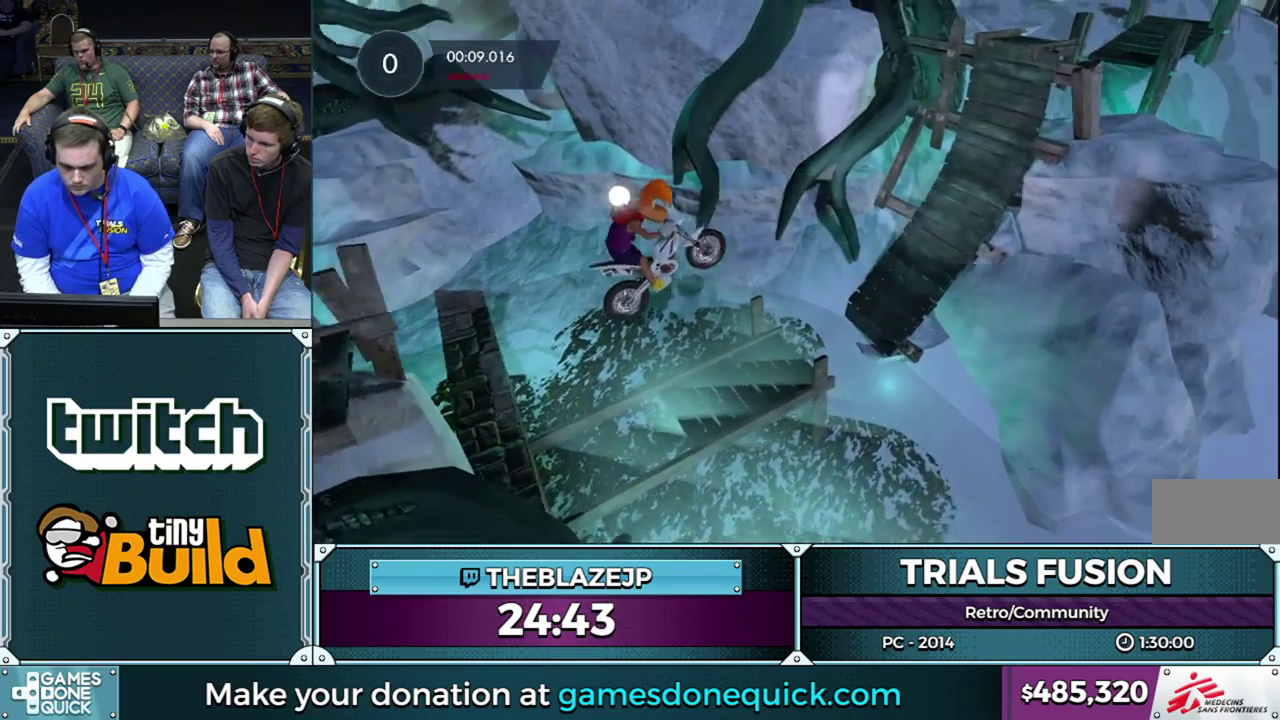
{"buttons": ["L2", "R2"], "left_stick": "right", "events": [[233, "left_stick", "right"], [317, "L2", "down"], [317, "R2", "down"]]}